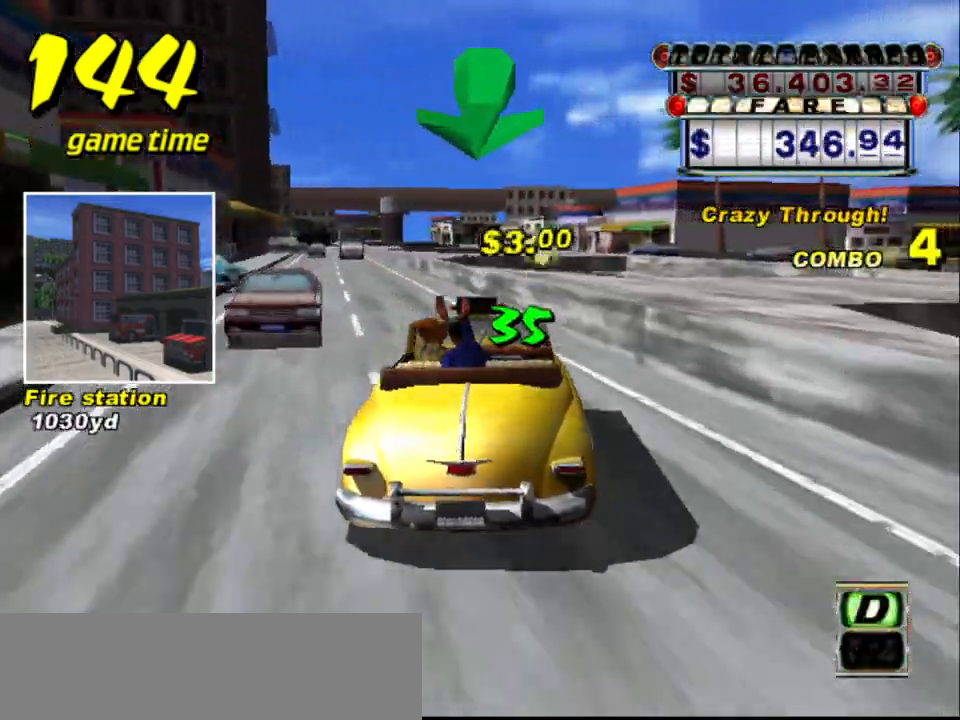
Gameplay with keyboard; each line is a JSON object with the keys held at the frame after it. "events" lists presses ("down") and releases ("up") of "a", "down", "left", "return", "right", "s", "space", "tab" and "up" between this image and that frame as [ms after this image, input, new state], when the widget could be followed in between. No other keys are recorded. Mouse input is not recorded.
{"keys": ["right"], "events": [[117, "left", "up"], [500, "right", "down"]]}
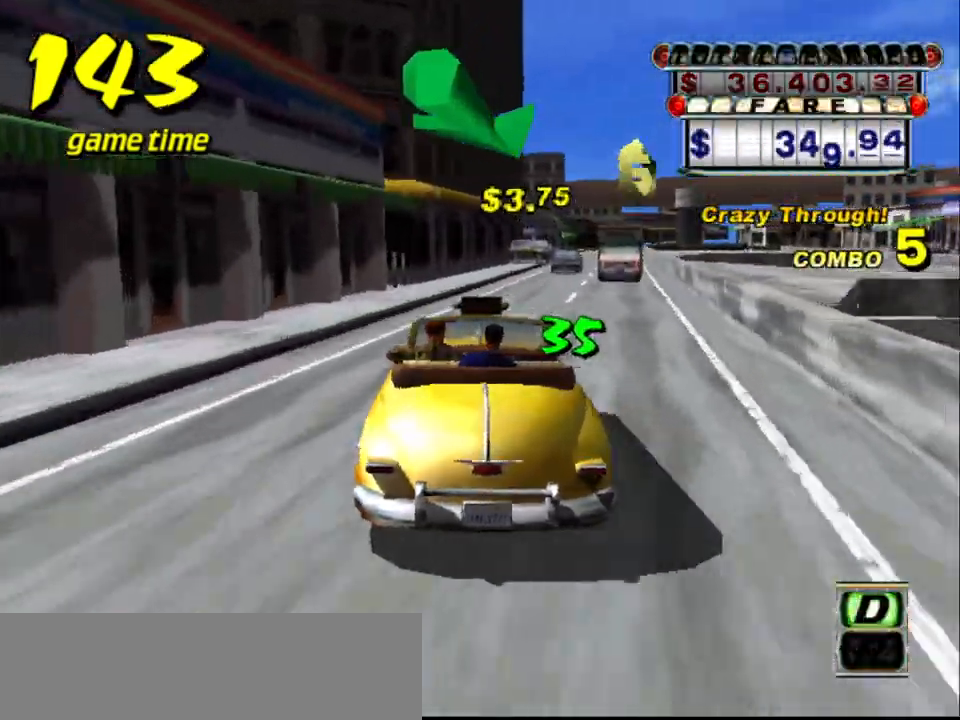
{"keys": [], "events": [[133, "right", "up"], [183, "a", "down"], [267, "a", "up"]]}
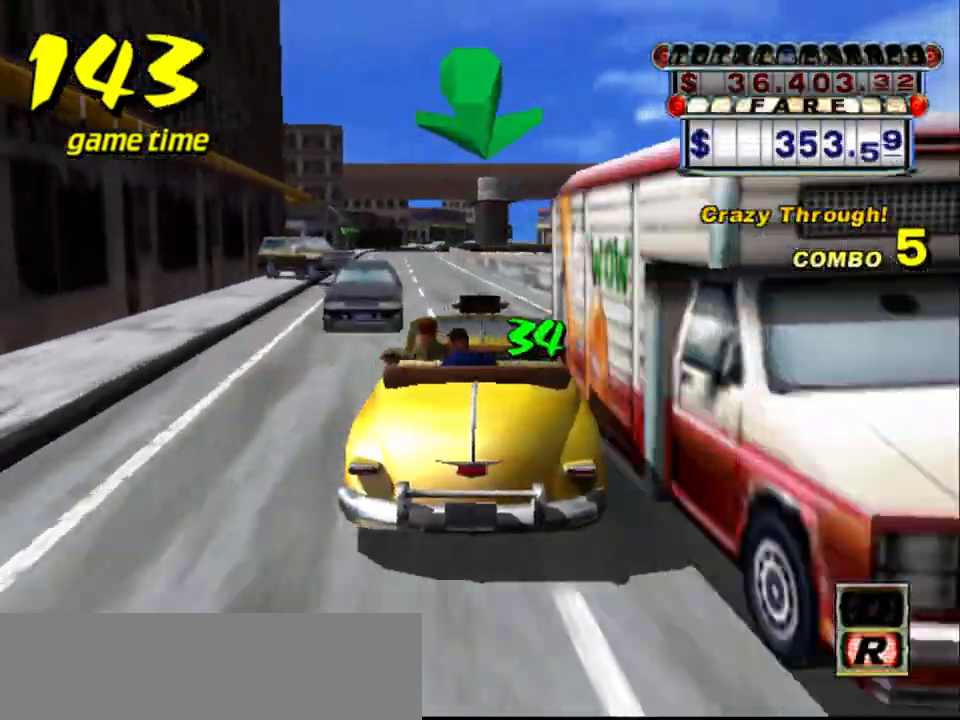
{"keys": ["up"], "events": [[117, "s", "down"], [150, "up", "down"], [200, "left", "down"], [300, "s", "up"], [383, "left", "up"]]}
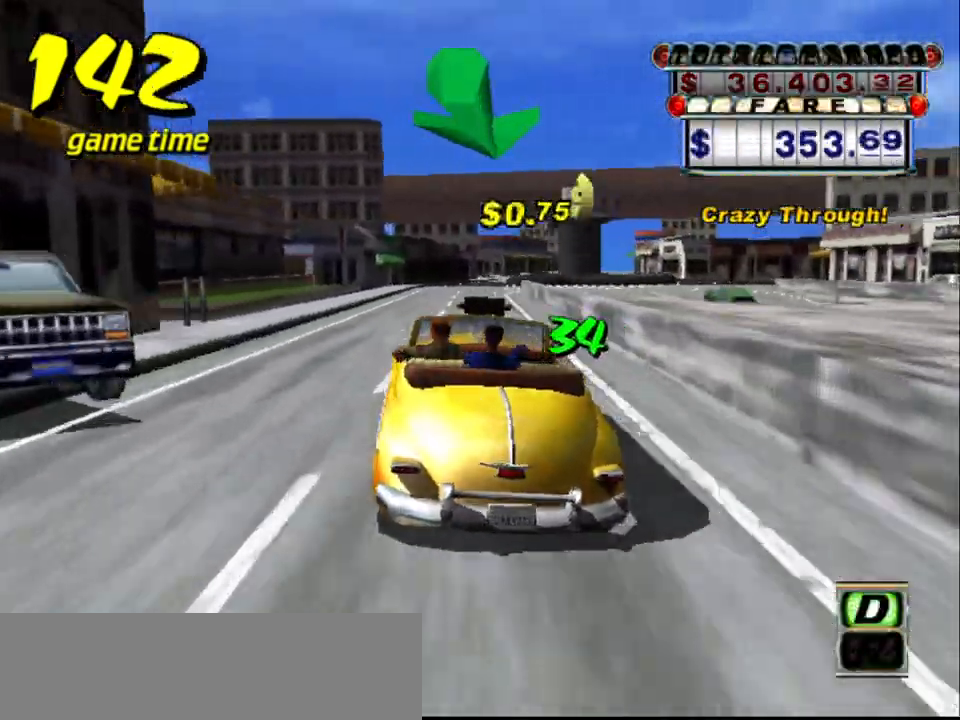
{"keys": ["s", "up"], "events": [[167, "right", "down"], [267, "a", "down"], [267, "right", "up"], [267, "up", "up"], [350, "a", "up"], [450, "s", "down"], [483, "up", "down"]]}
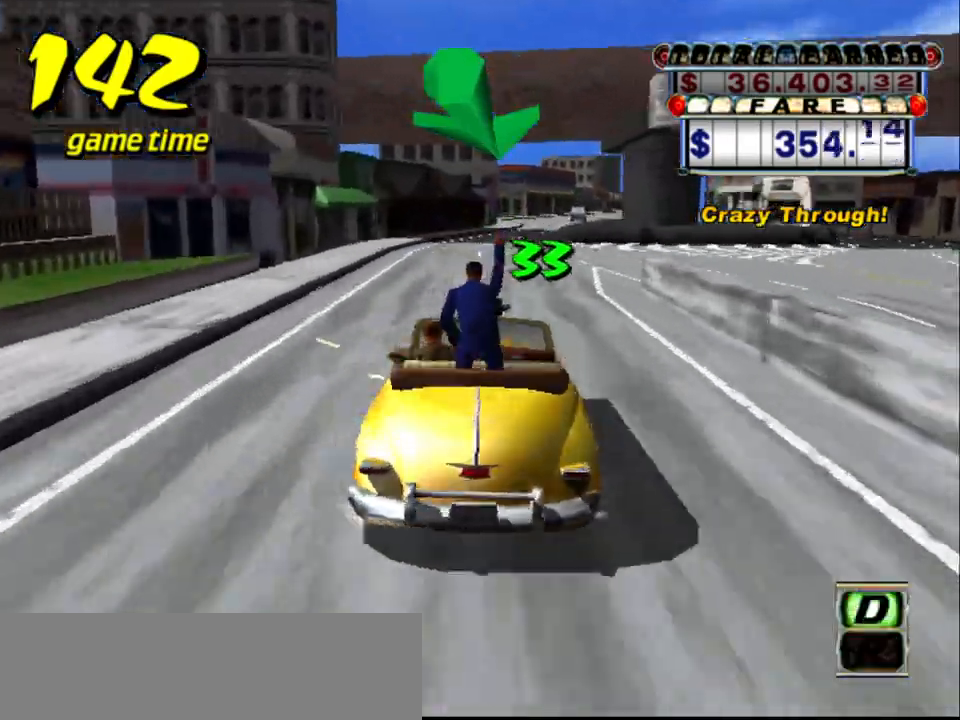
{"keys": ["right", "up"], "events": [[133, "s", "up"], [367, "right", "down"]]}
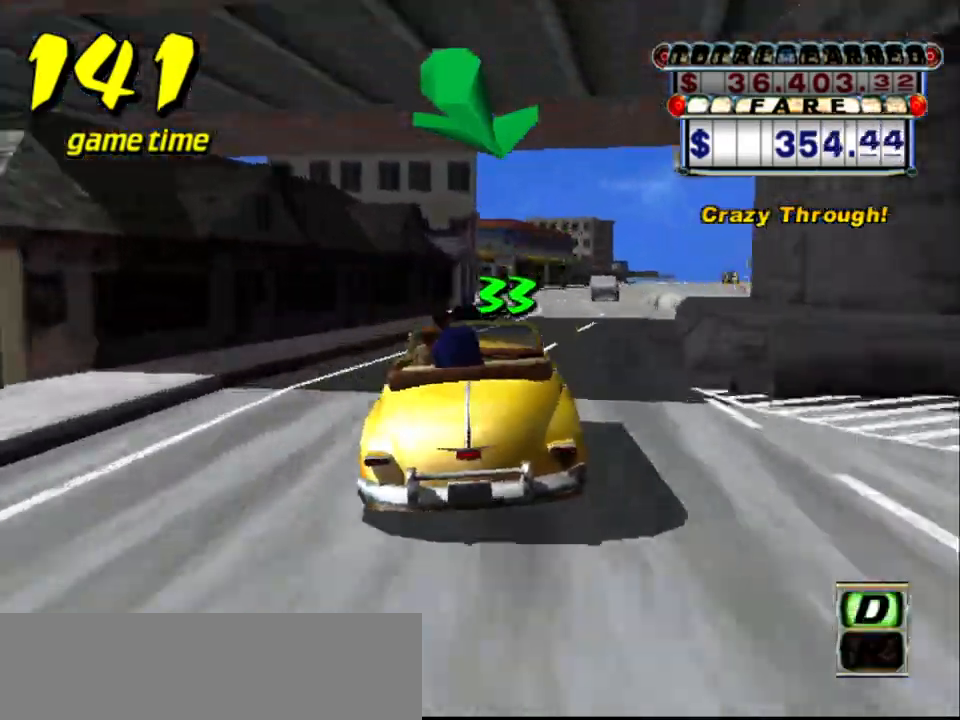
{"keys": ["s"], "events": [[17, "right", "up"], [17, "up", "up"], [200, "a", "down"], [333, "a", "up"], [333, "right", "down"], [433, "right", "up"], [483, "s", "down"]]}
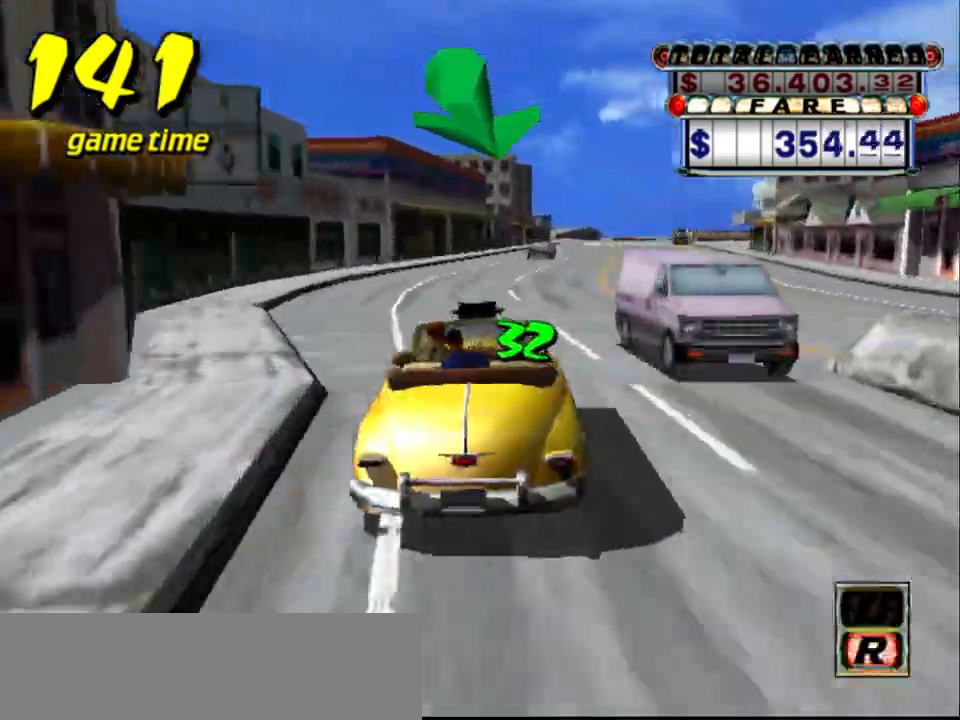
{"keys": ["s", "up"], "events": [[67, "up", "down"], [217, "s", "up"], [217, "up", "up"], [300, "a", "down"], [300, "right", "down"], [400, "a", "up"], [400, "right", "up"], [500, "s", "down"], [500, "up", "down"]]}
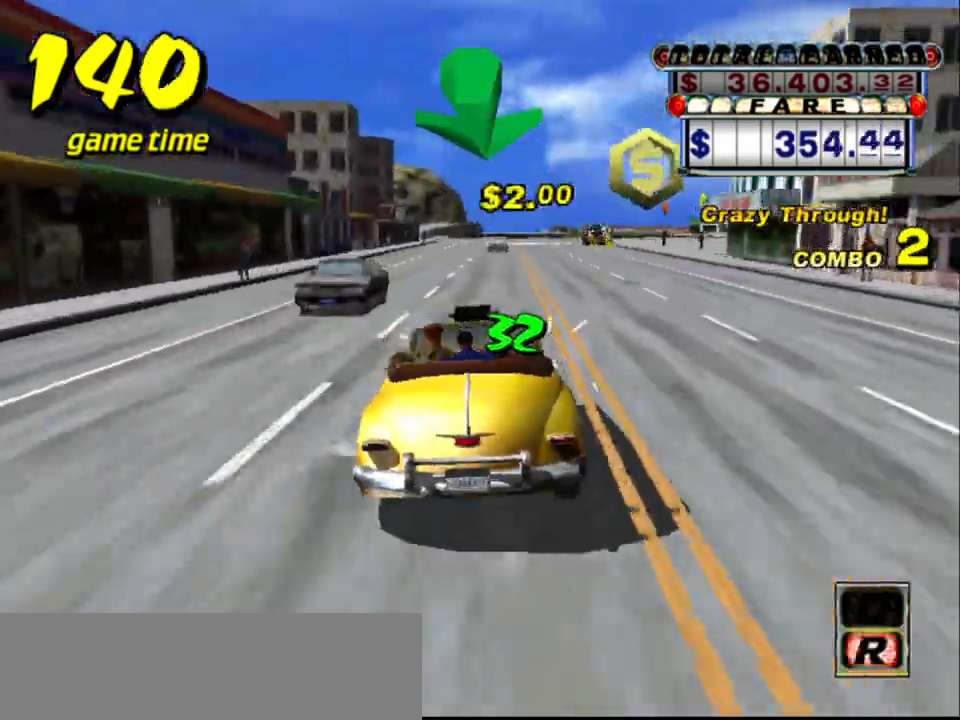
{"keys": ["s", "up"], "events": [[133, "right", "down"], [183, "s", "up"], [233, "right", "up"], [233, "up", "up"], [283, "a", "down"], [383, "a", "up"], [467, "s", "down"], [467, "up", "down"]]}
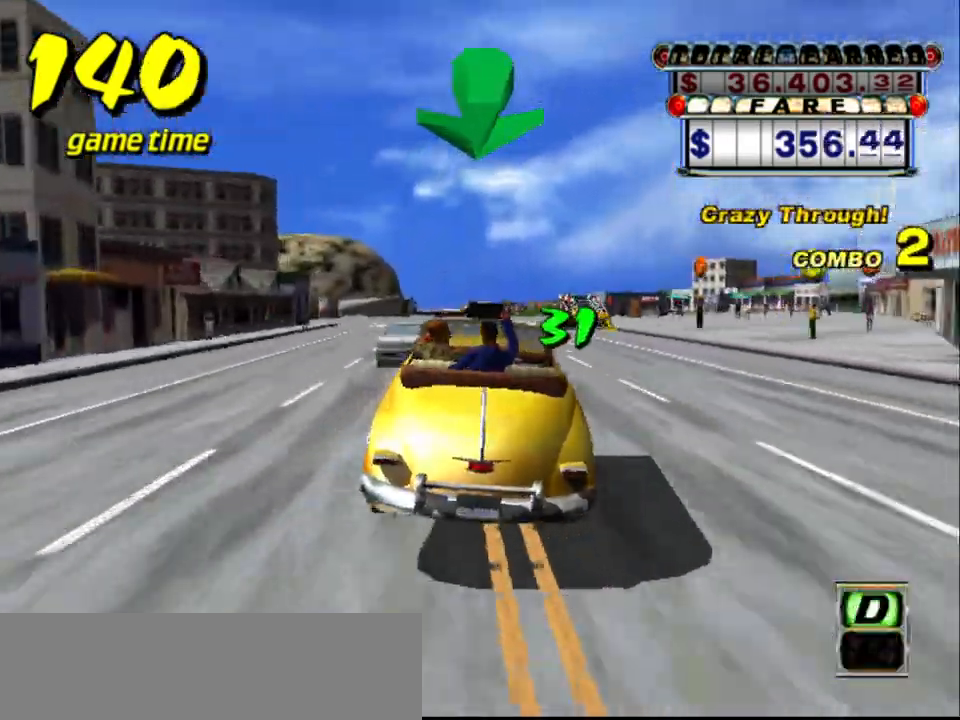
{"keys": ["s", "up"], "events": [[150, "up", "up"], [200, "s", "up"], [250, "a", "down"], [333, "a", "up"], [433, "s", "down"], [483, "up", "down"]]}
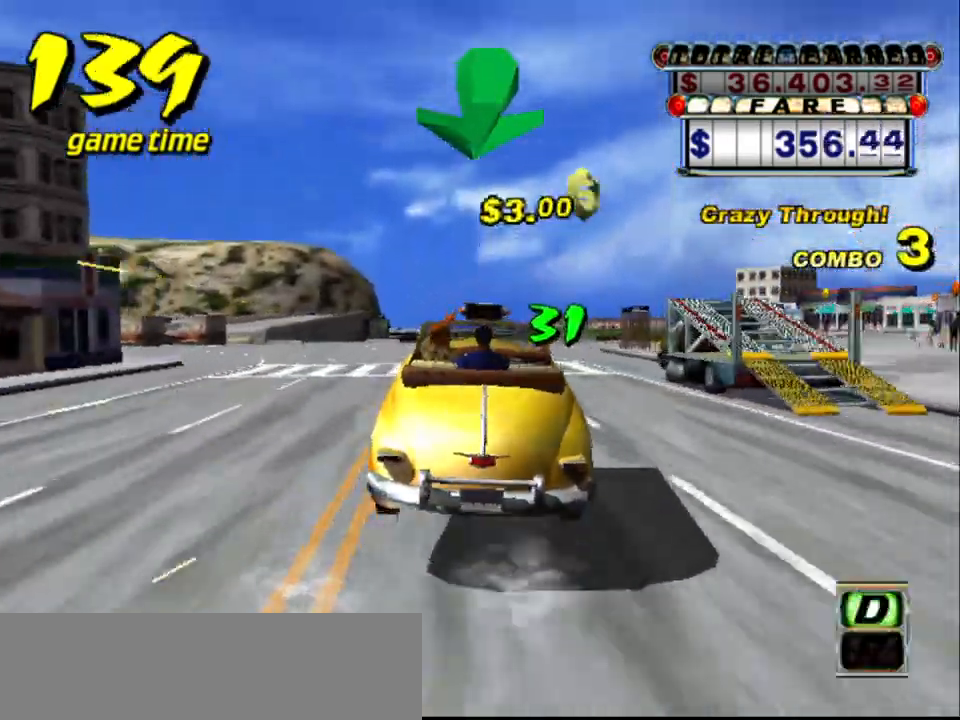
{"keys": ["s", "up"], "events": [[167, "s", "up"], [167, "up", "up"], [217, "a", "down"], [300, "a", "up"], [400, "s", "down"], [483, "up", "down"]]}
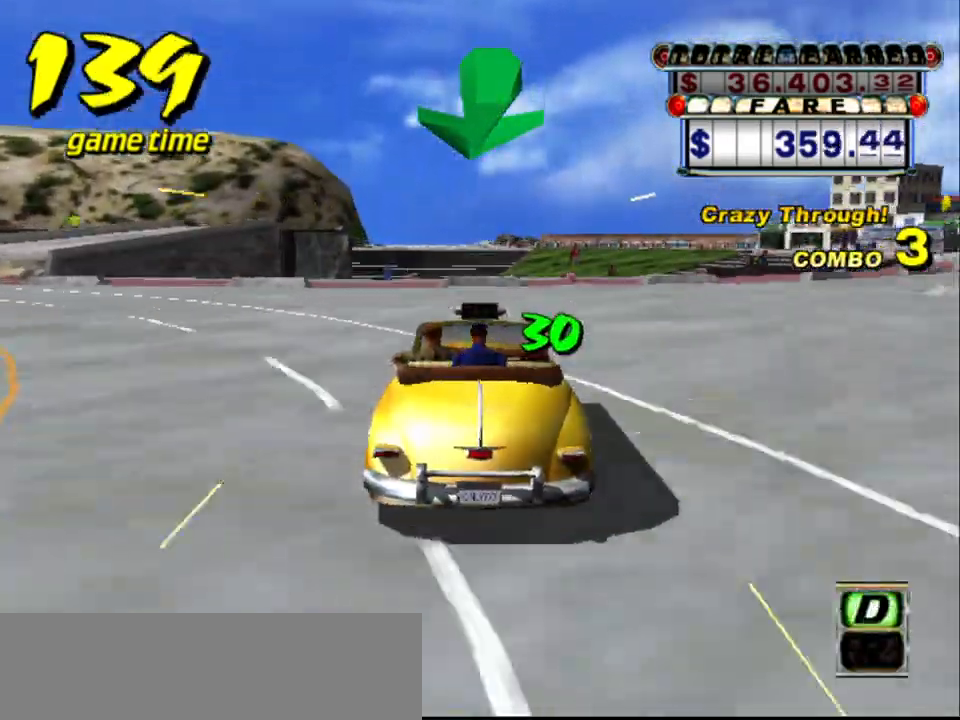
{"keys": ["s"], "events": [[33, "s", "up"], [233, "up", "up"], [283, "a", "down"], [367, "a", "up"], [467, "s", "down"]]}
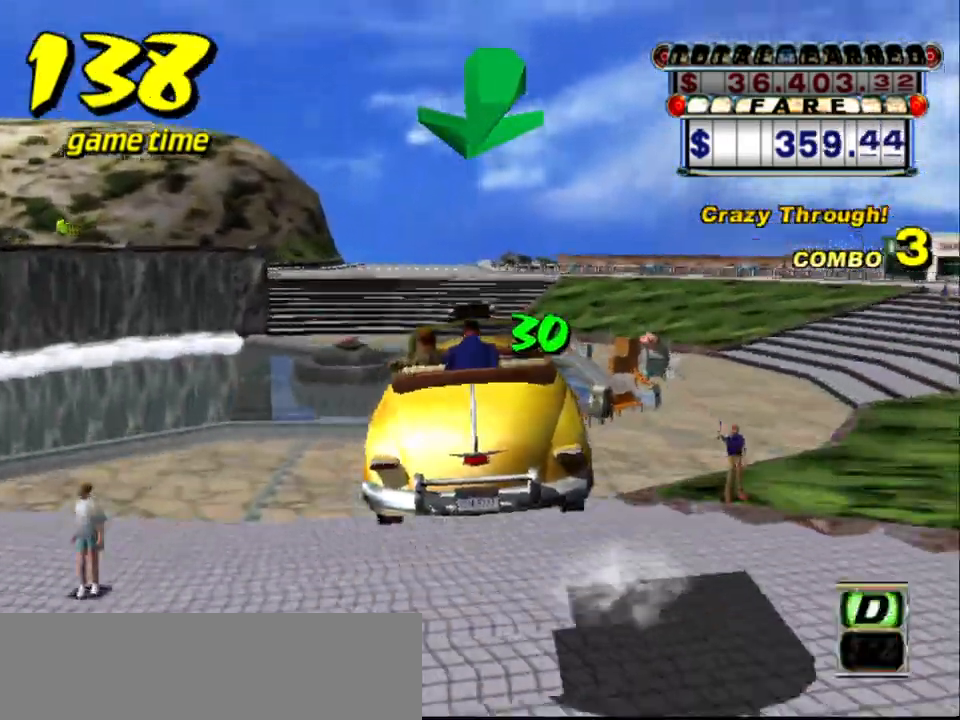
{"keys": ["up"], "events": [[67, "s", "up"], [150, "up", "down"]]}
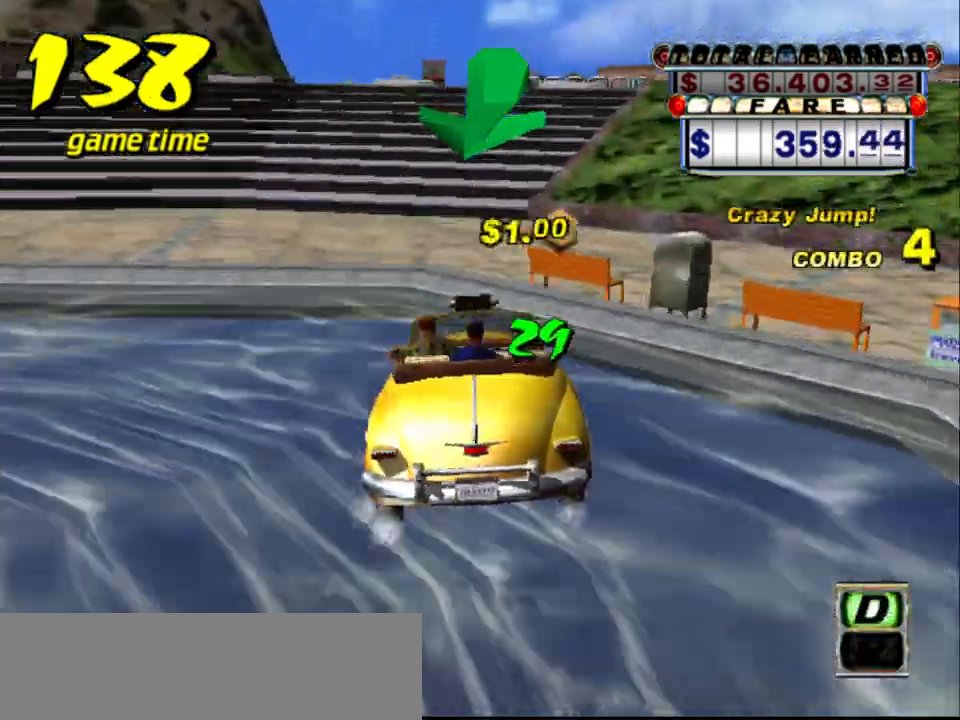
{"keys": ["right", "up"], "events": [[450, "right", "down"]]}
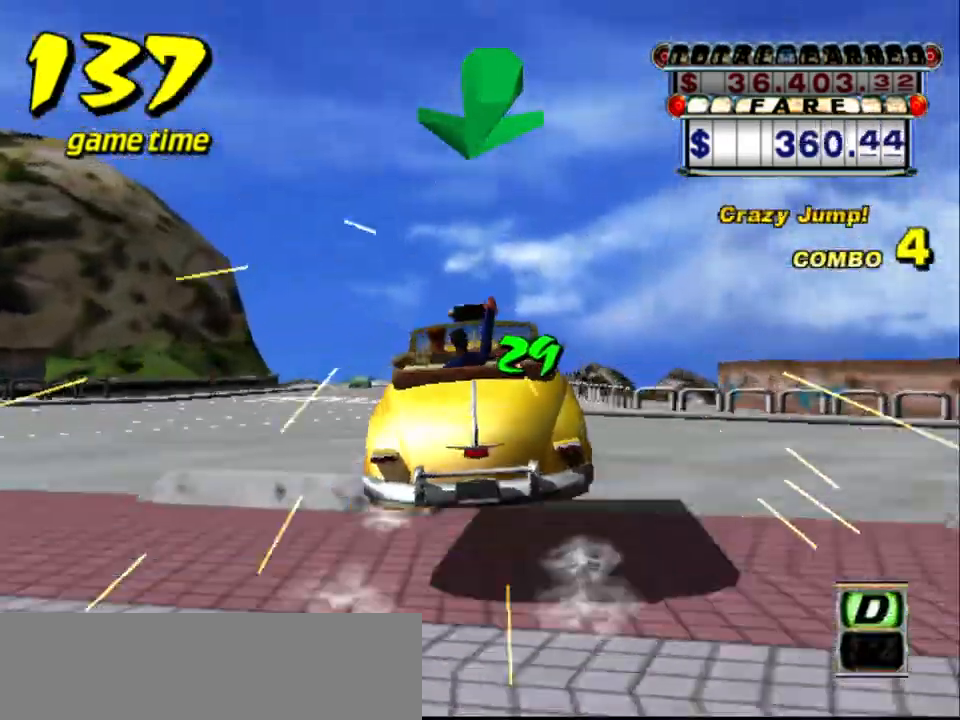
{"keys": ["up"], "events": [[50, "up", "up"], [100, "right", "up"], [483, "up", "down"]]}
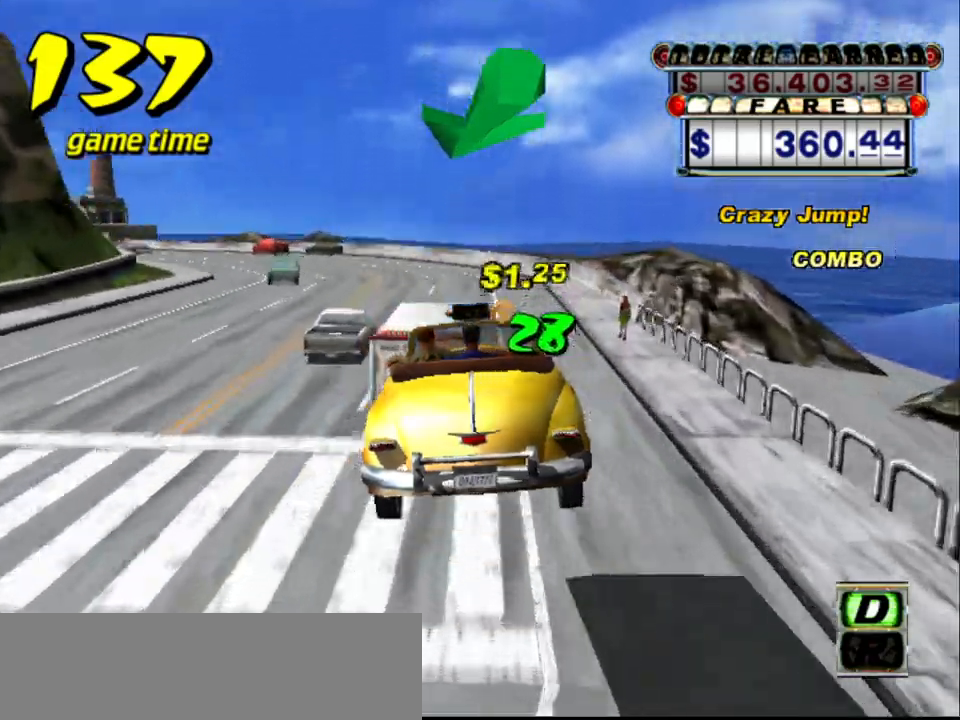
{"keys": ["up"], "events": []}
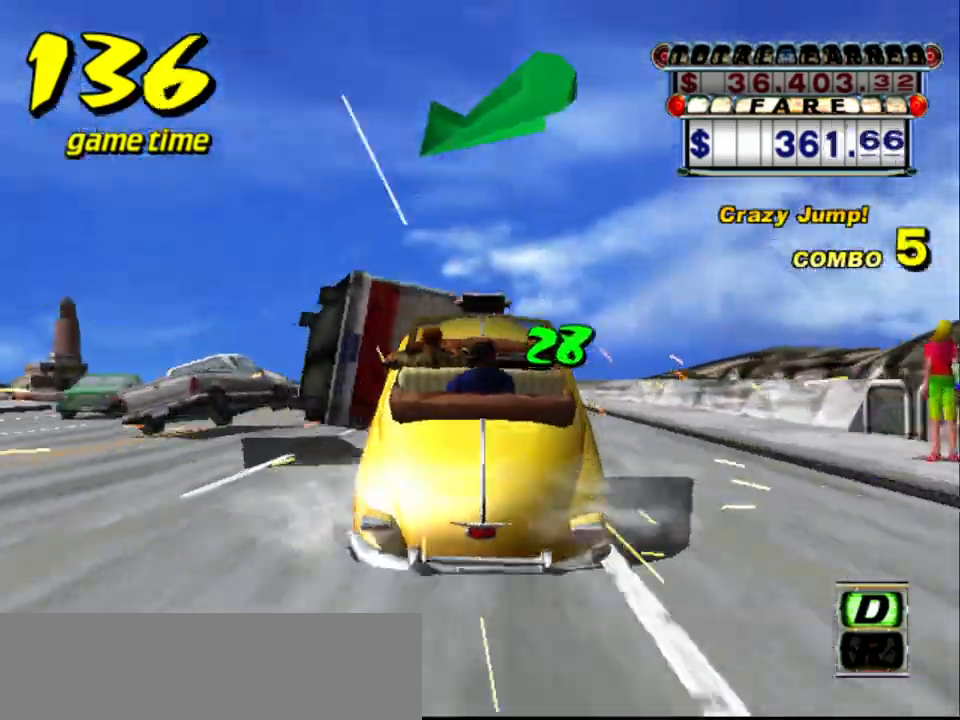
{"keys": ["left", "s", "up"], "events": [[133, "left", "down"], [183, "up", "up"], [267, "a", "down"], [367, "a", "up"], [467, "s", "down"], [500, "up", "down"]]}
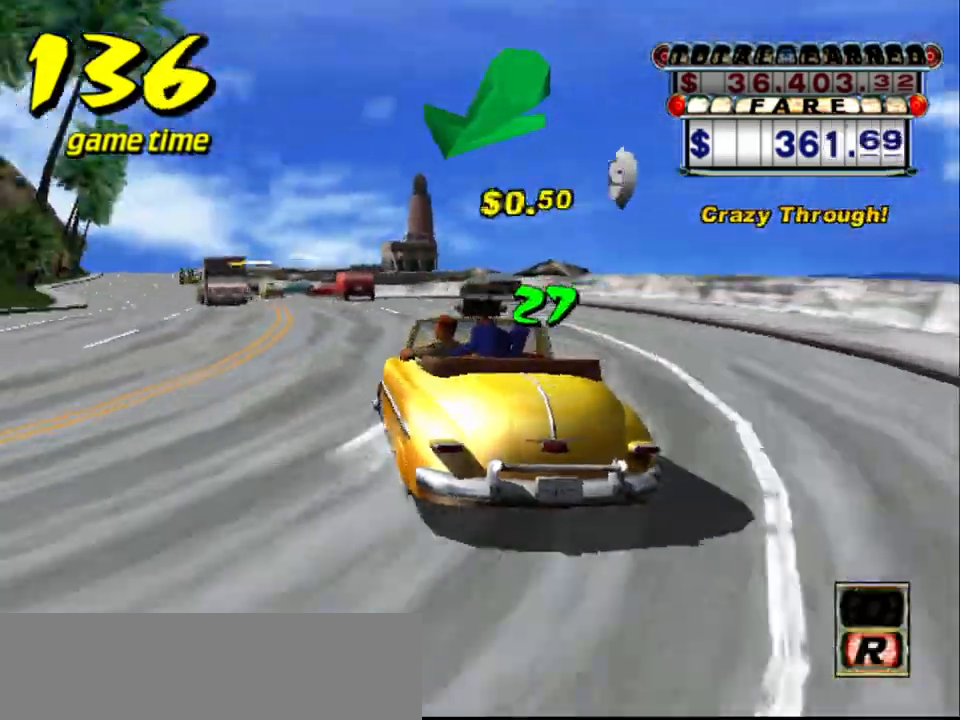
{"keys": [], "events": [[50, "left", "up"], [150, "s", "up"], [300, "up", "up"], [383, "right", "down"], [383, "up", "down"], [433, "right", "up"], [483, "up", "up"]]}
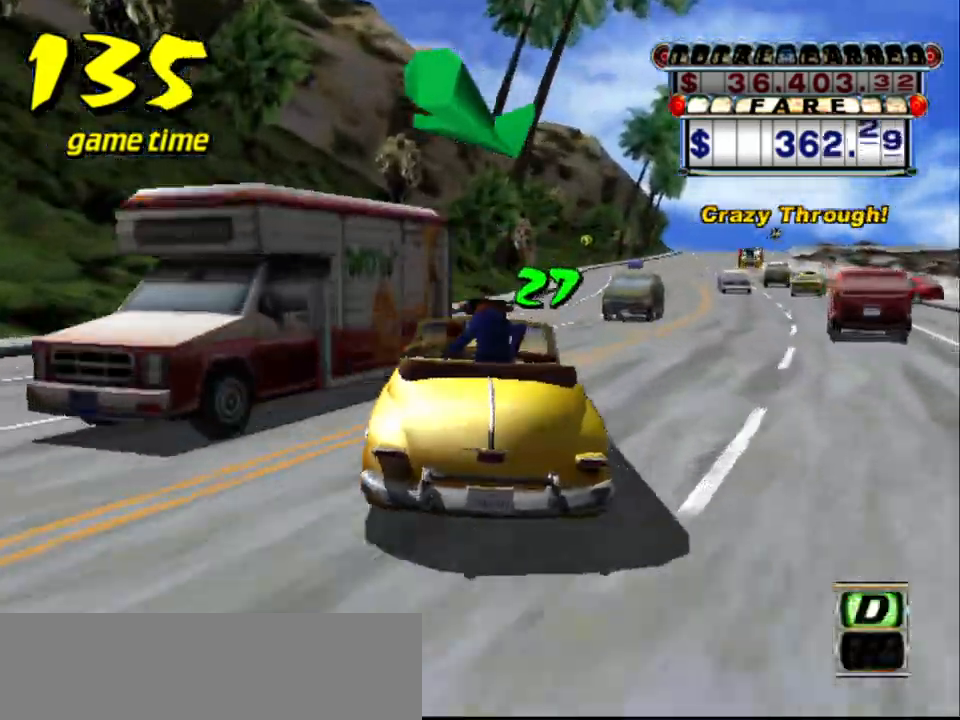
{"keys": ["s", "up"], "events": [[83, "a", "down"], [167, "a", "up"], [267, "s", "down"], [267, "up", "down"]]}
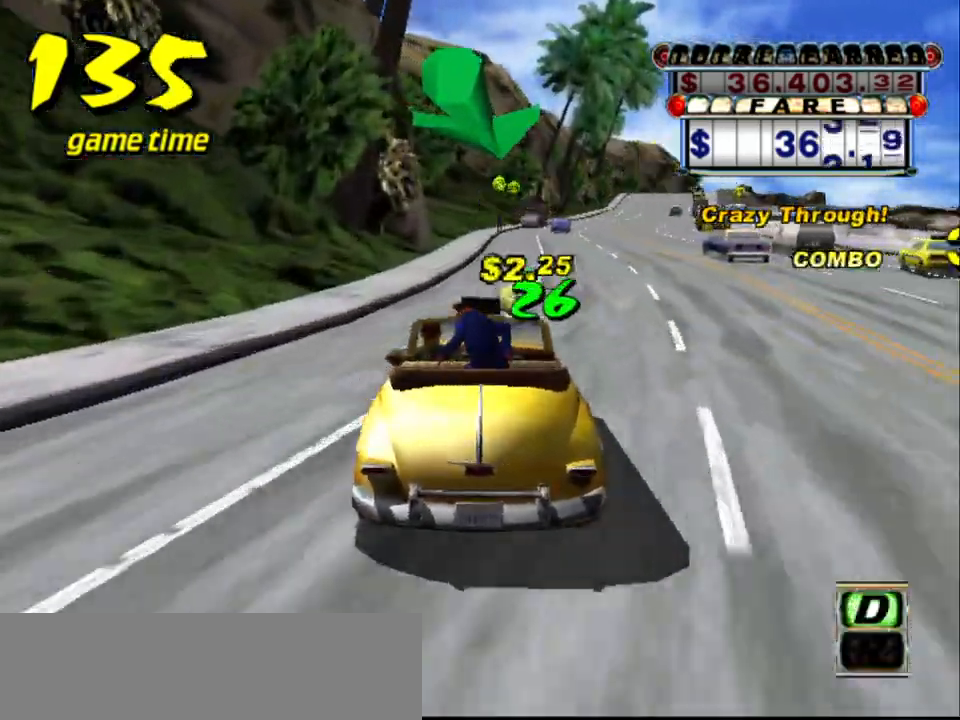
{"keys": ["s", "up"], "events": [[33, "s", "up"], [33, "up", "up"], [83, "a", "down"], [83, "right", "down"], [233, "a", "up"], [233, "right", "up"], [317, "s", "down"], [367, "up", "down"]]}
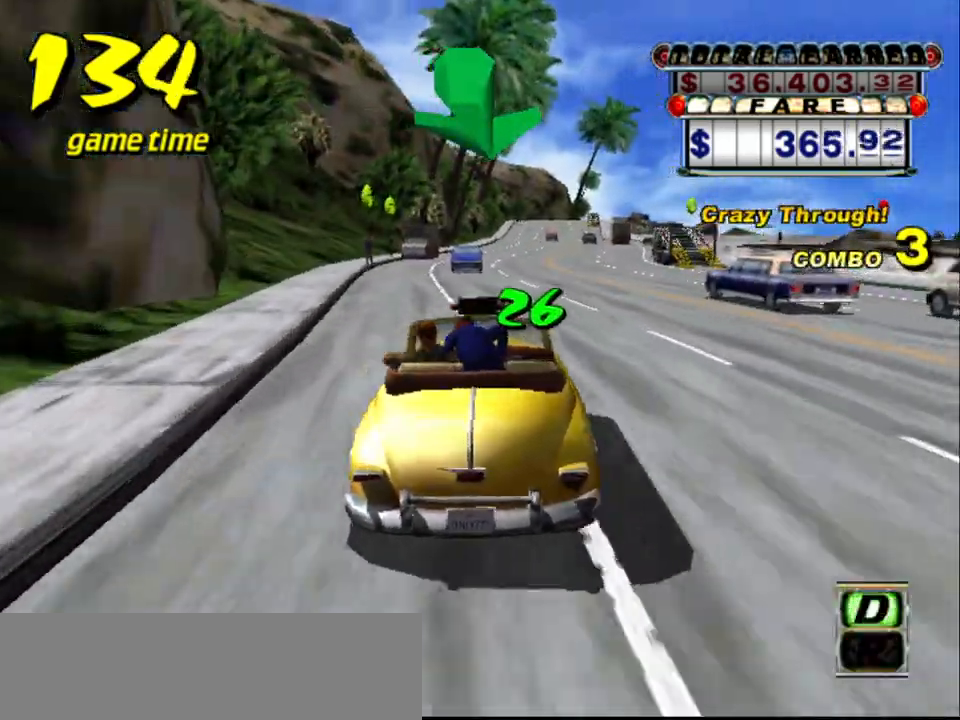
{"keys": ["s", "up"], "events": [[17, "right", "down"], [100, "right", "up"], [100, "s", "up"], [150, "up", "up"], [233, "left", "down"], [283, "a", "down"], [383, "a", "up"], [383, "left", "up"], [467, "s", "down"], [467, "up", "down"]]}
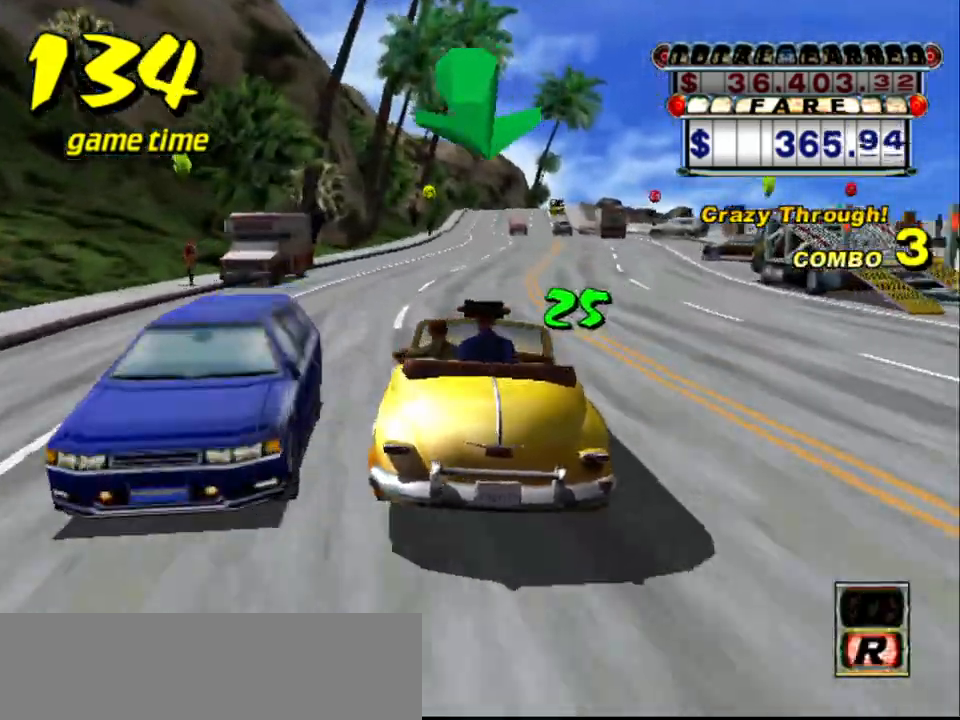
{"keys": [], "events": [[267, "right", "down"], [317, "right", "up"], [317, "s", "up"], [317, "up", "up"], [367, "a", "down"], [500, "a", "up"]]}
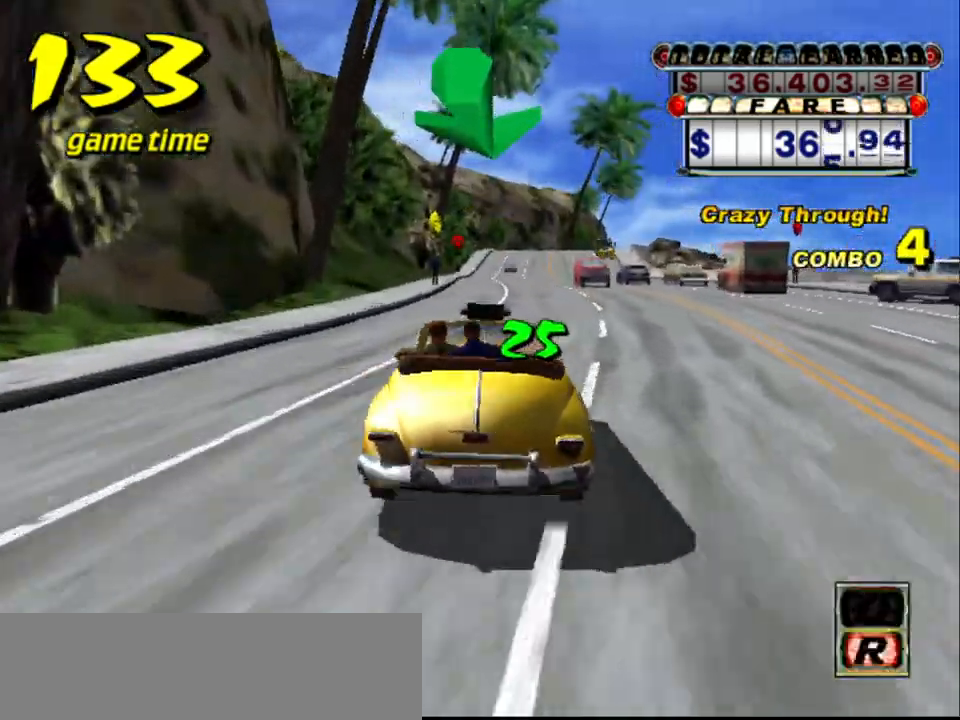
{"keys": ["up"], "events": [[50, "s", "down"], [100, "up", "down"], [233, "s", "up"]]}
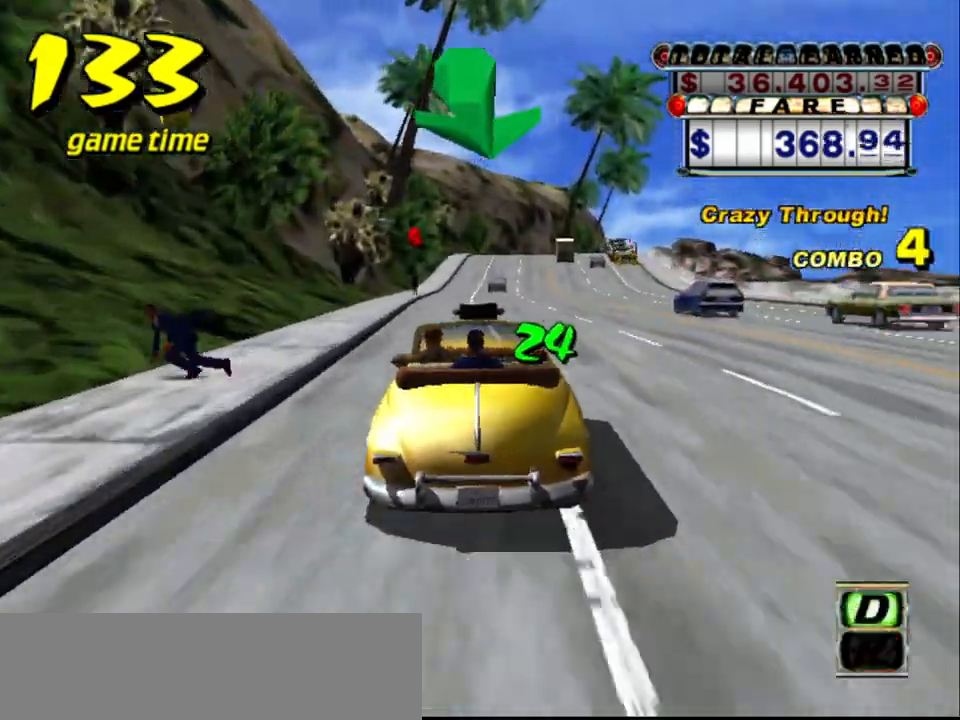
{"keys": [], "events": [[200, "up", "up"], [300, "left", "down"], [333, "left", "up"]]}
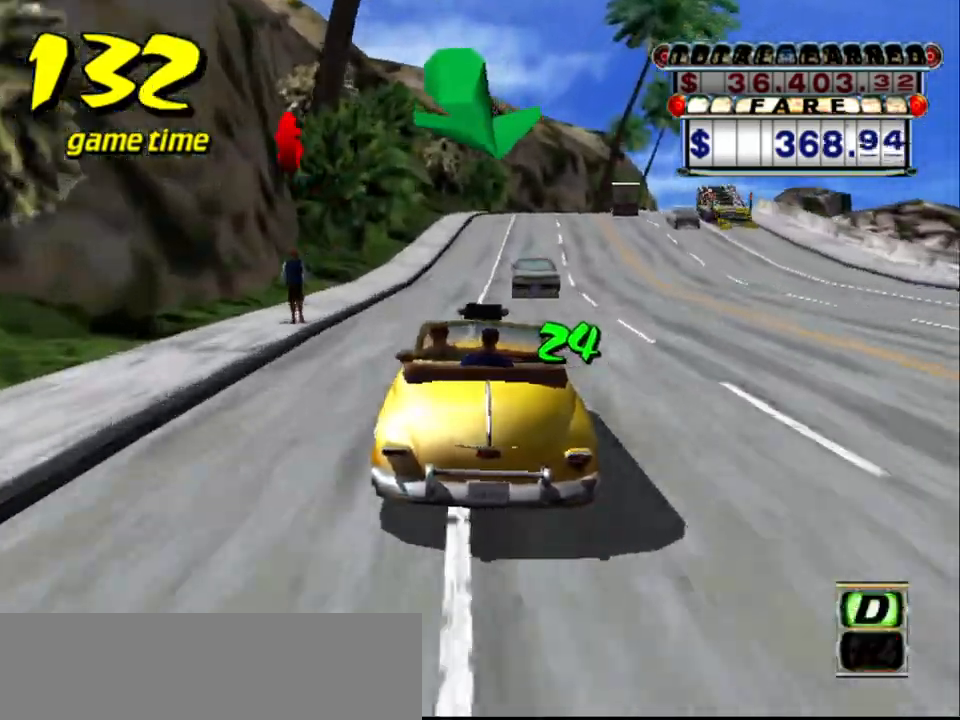
{"keys": [], "events": [[117, "right", "down"], [167, "right", "up"]]}
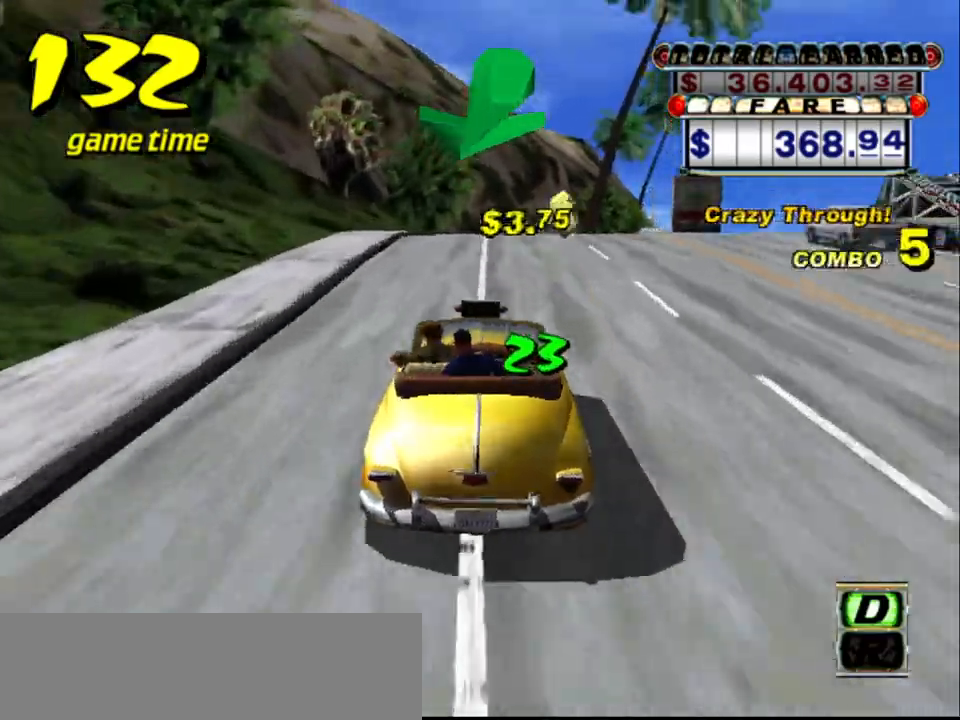
{"keys": [], "events": [[133, "right", "down"], [233, "right", "up"], [333, "up", "down"], [467, "up", "up"]]}
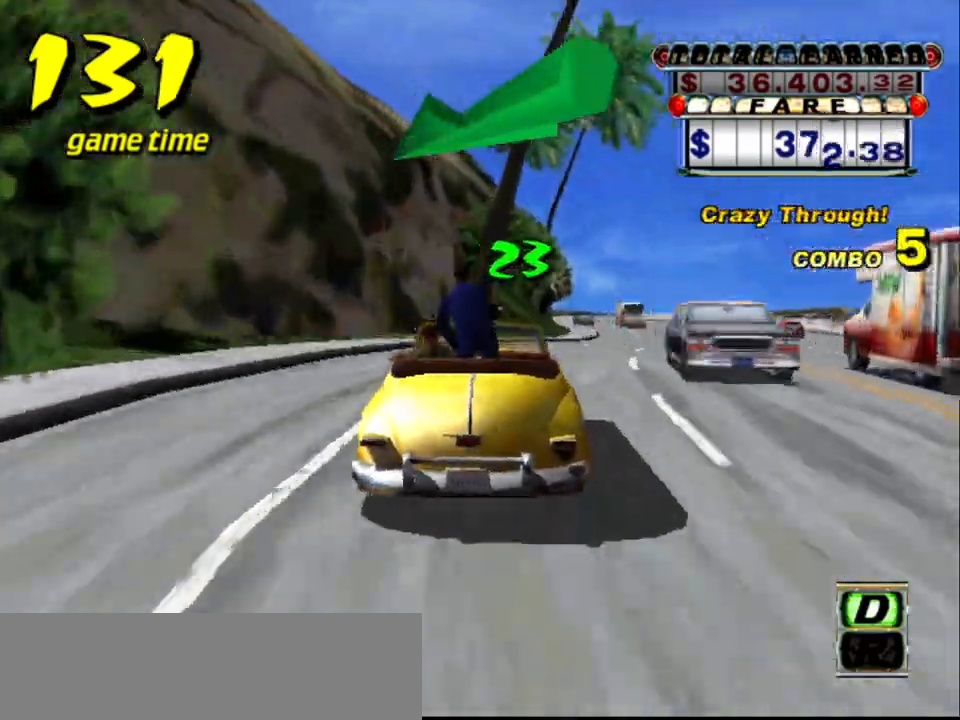
{"keys": [], "events": [[67, "right", "down"], [100, "right", "up"]]}
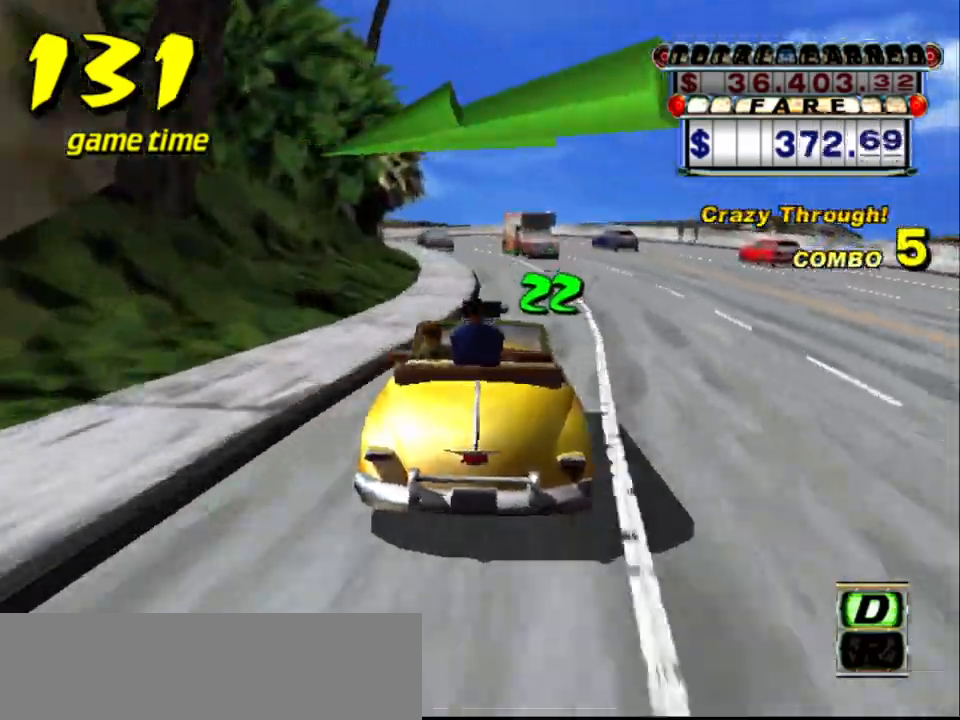
{"keys": ["a", "left"], "events": [[500, "a", "down"], [500, "left", "down"]]}
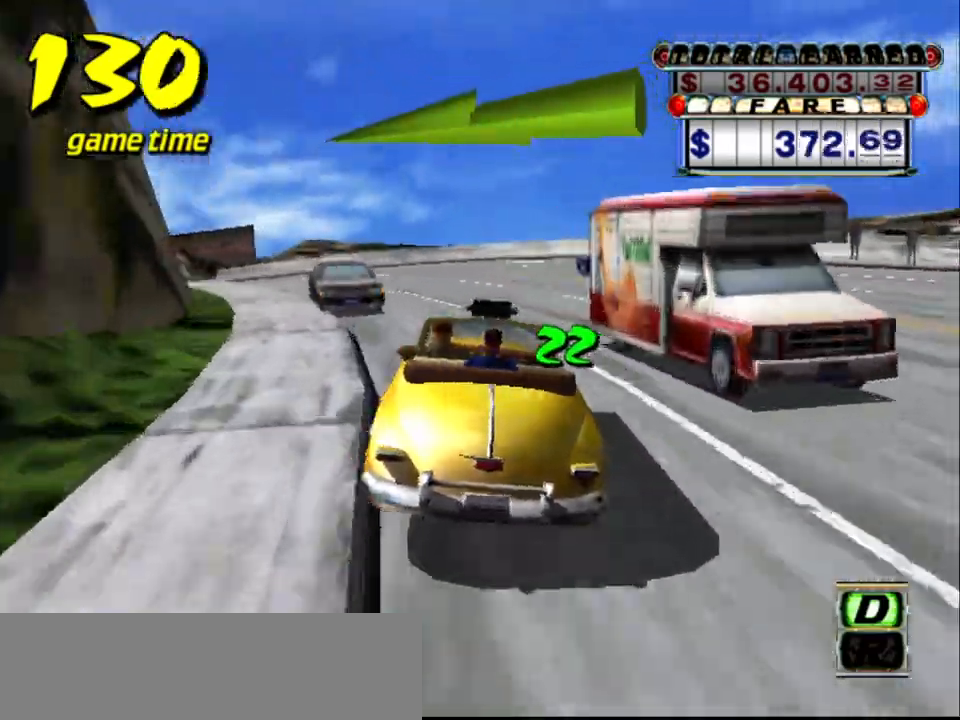
{"keys": [], "events": [[50, "s", "down"], [83, "a", "up"], [83, "s", "up"], [183, "s", "down"], [233, "s", "up"], [417, "left", "up"]]}
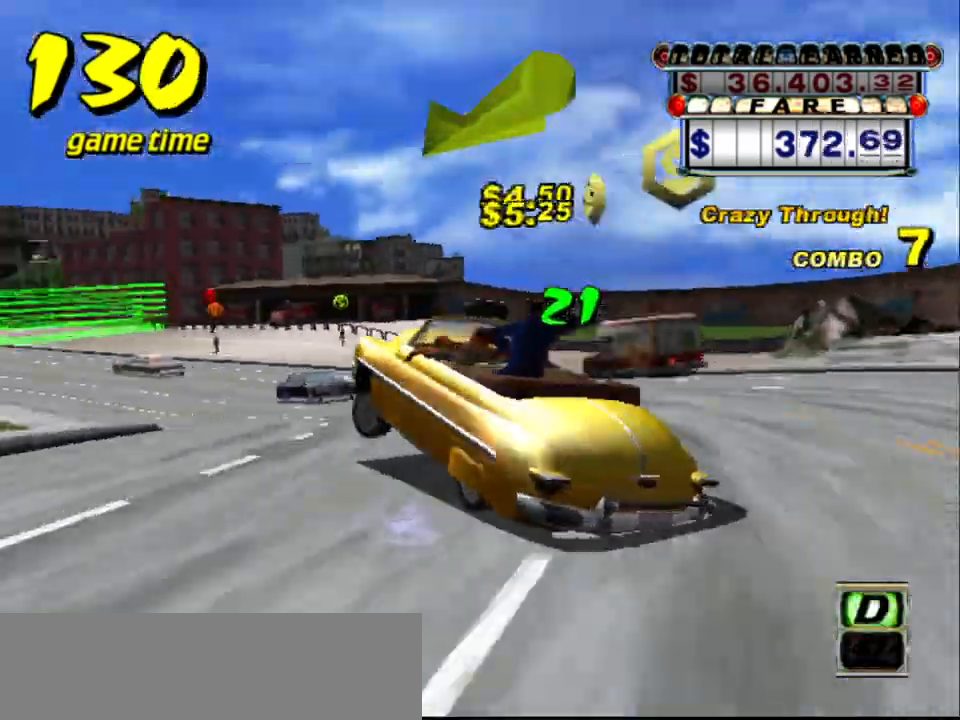
{"keys": ["left"], "events": [[50, "left", "down"], [100, "left", "up"], [333, "left", "down"]]}